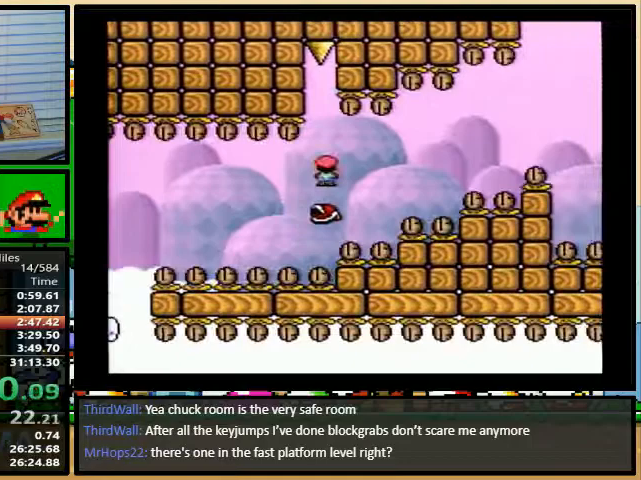
Gameplay with a controller (Nintendo layout); each line is a JSON object with the inputs held at the frame after it. "events" lists button and stick changes between this image and that frame as [ms after this image, input, new state], when the widget could be followed in between. Not read: L3 R3.
{"buttons": ["Y", "DPAD_UP", "DPAD_RIGHT"], "events": [[467, "DPAD_RIGHT", "down"], [467, "DPAD_UP", "down"]]}
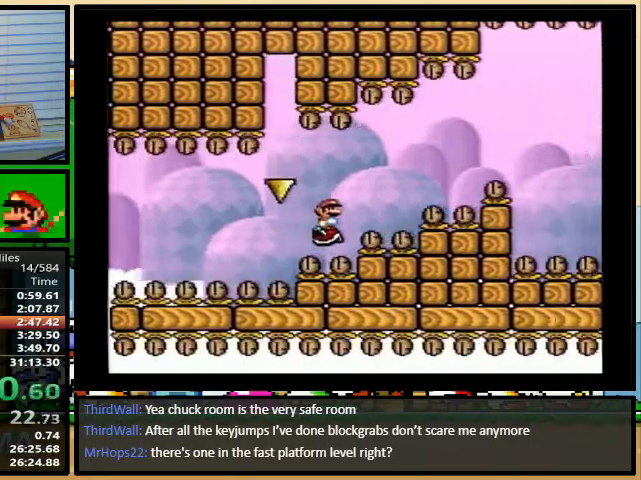
{"buttons": ["Y"], "events": [[200, "DPAD_UP", "up"], [233, "DPAD_LEFT", "down"], [233, "DPAD_RIGHT", "up"], [333, "DPAD_UP", "down"], [367, "DPAD_LEFT", "up"], [367, "DPAD_RIGHT", "down"], [367, "DPAD_UP", "up"], [433, "DPAD_RIGHT", "up"]]}
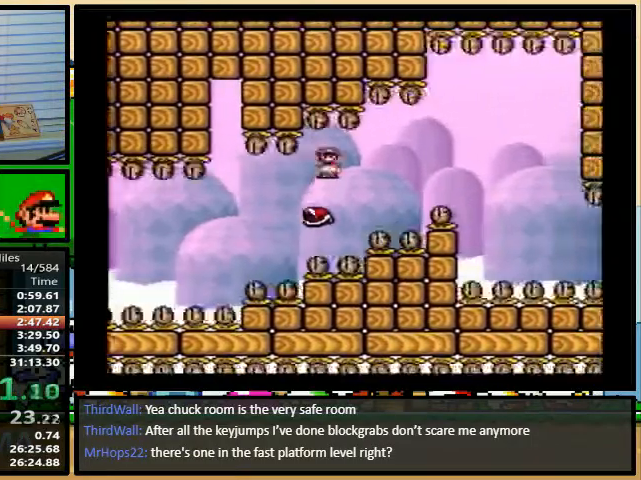
{"buttons": ["Y"], "events": []}
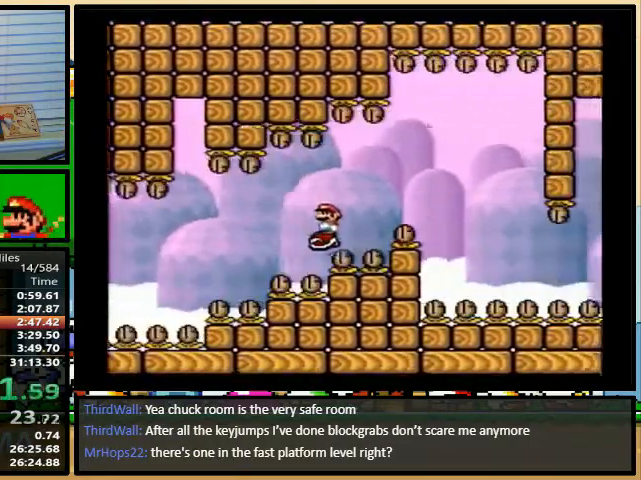
{"buttons": ["A", "Y", "DPAD_RIGHT"], "events": [[100, "DPAD_RIGHT", "down"], [100, "DPAD_UP", "down"], [267, "DPAD_UP", "up"], [367, "DPAD_LEFT", "down"], [367, "DPAD_RIGHT", "up"], [467, "DPAD_LEFT", "up"], [467, "DPAD_UP", "down"], [500, "A", "down"], [500, "DPAD_RIGHT", "down"], [500, "DPAD_UP", "up"]]}
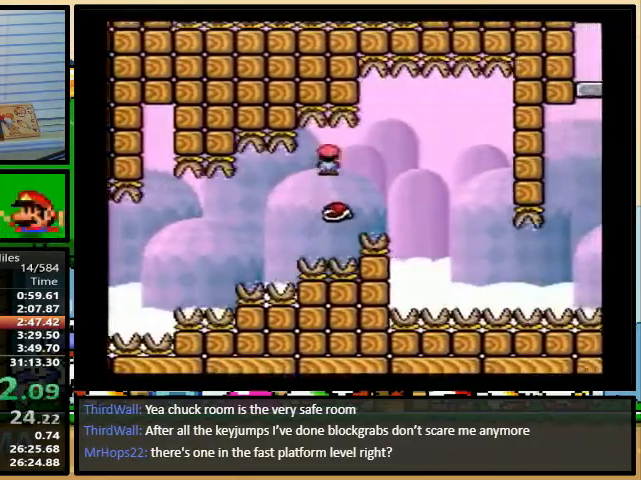
{"buttons": ["Y"], "events": [[33, "A", "up"], [333, "DPAD_RIGHT", "up"], [367, "DPAD_LEFT", "down"], [500, "DPAD_LEFT", "up"]]}